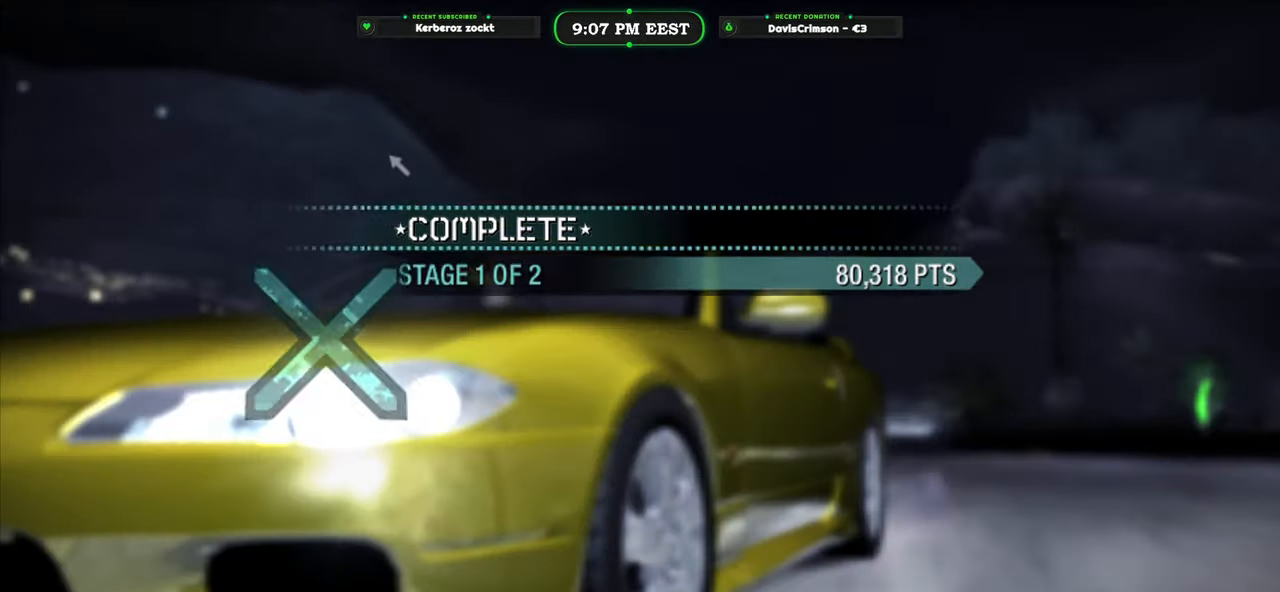
Gameplay with a controller (Xbox layout); each line is a JSON object with the inputs held at the frame after it. "events" lists button and stick changes between this image and that frame as [ms after this image, input, new state], when the widget could be followed in between. Not read: right_stick.
{"buttons": [], "left_stick": "center", "events": [[67, "B", "up"]]}
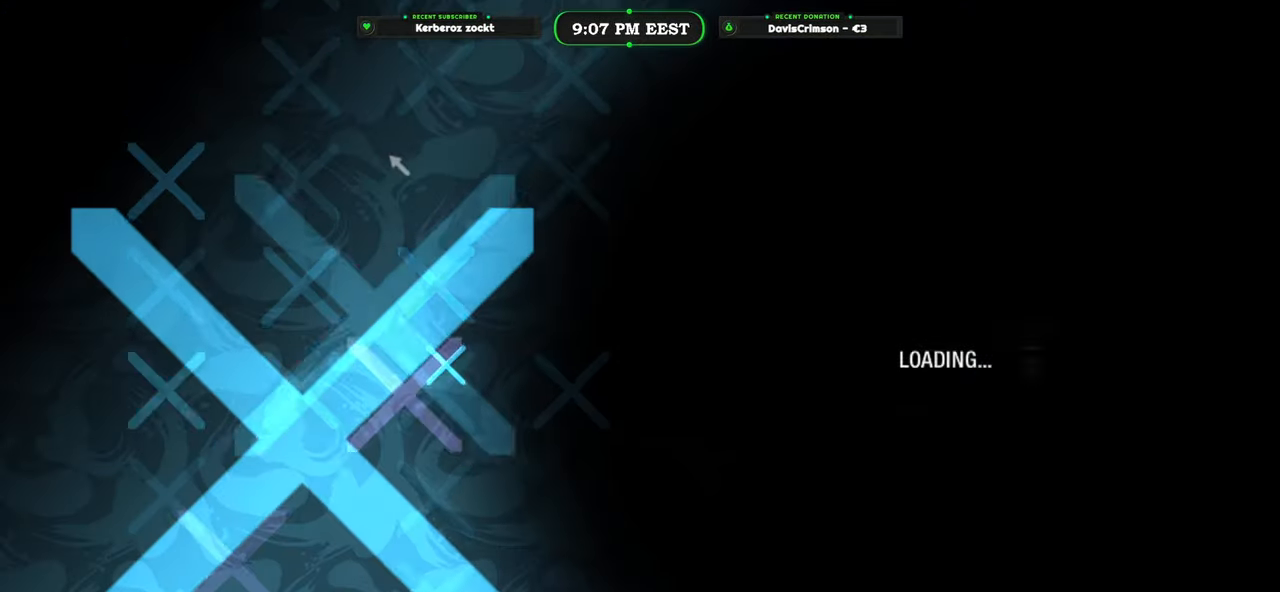
{"buttons": [], "left_stick": "center", "events": []}
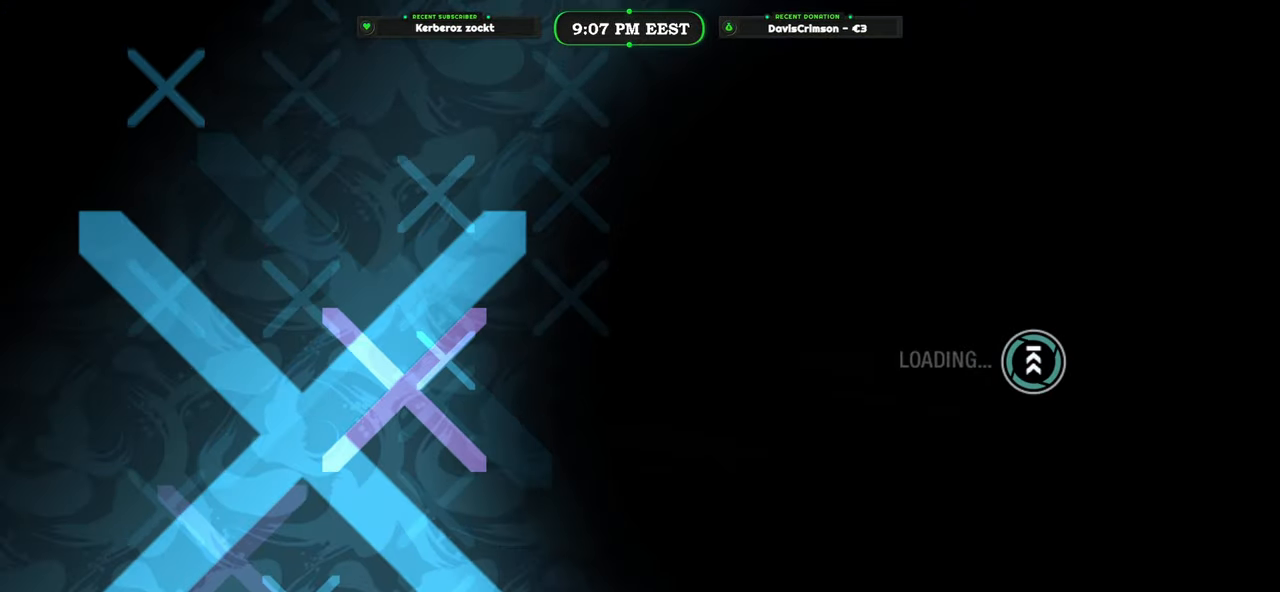
{"buttons": [], "left_stick": "center", "events": []}
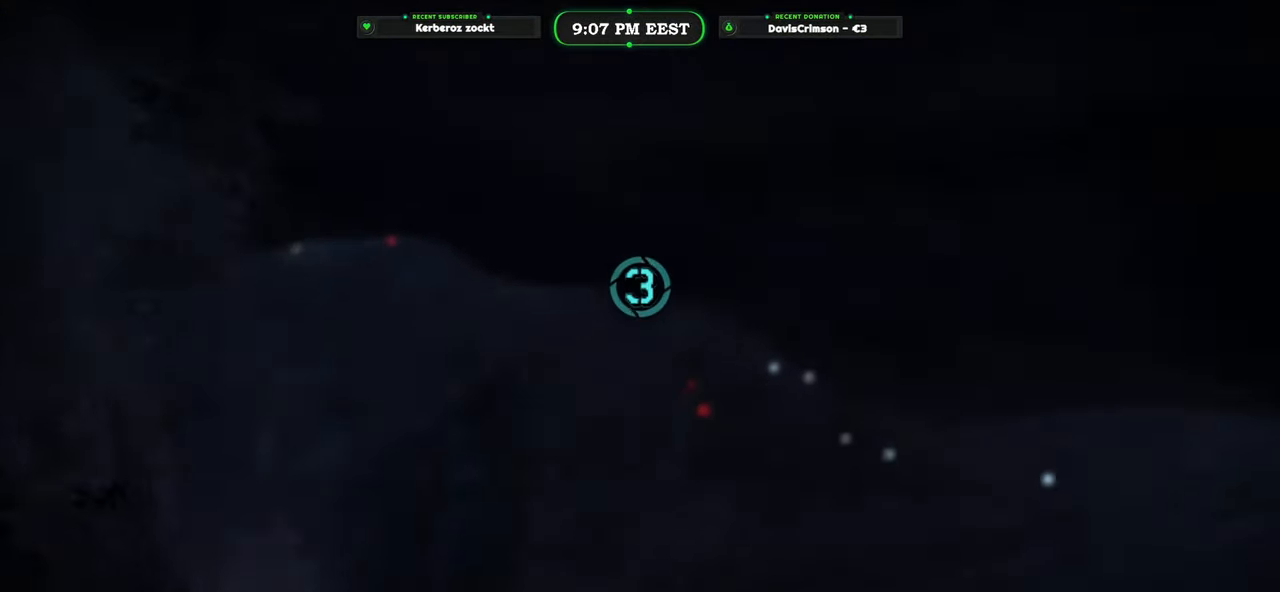
{"buttons": [], "left_stick": "center", "events": []}
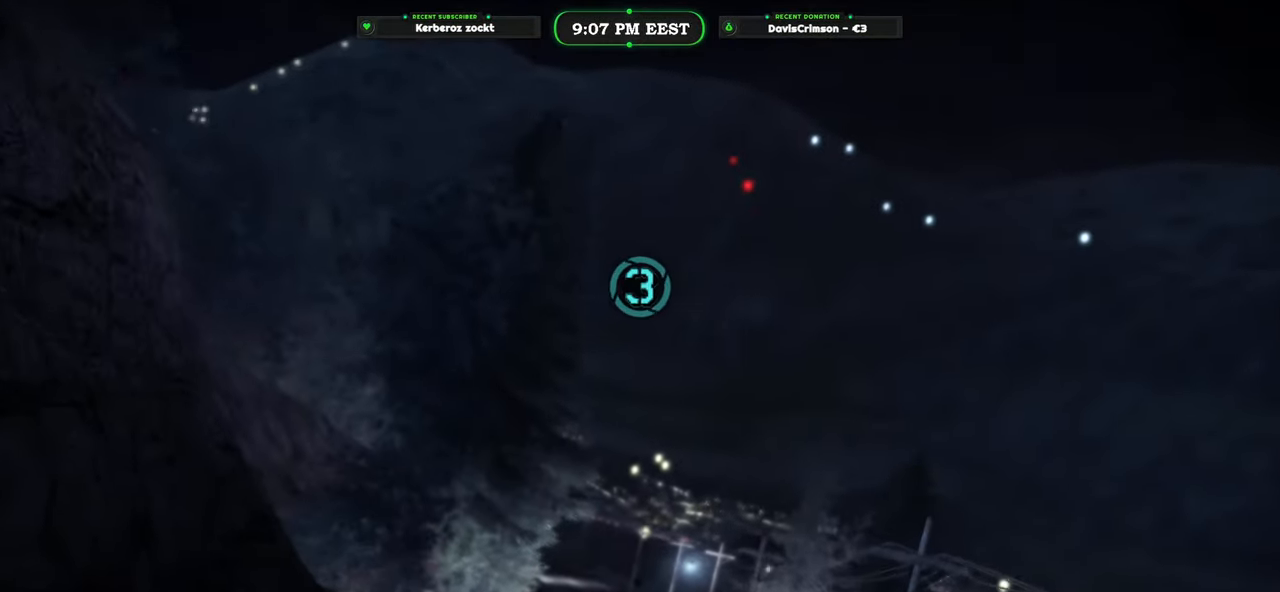
{"buttons": ["R2"], "left_stick": "center", "events": [[33, "R2", "down"]]}
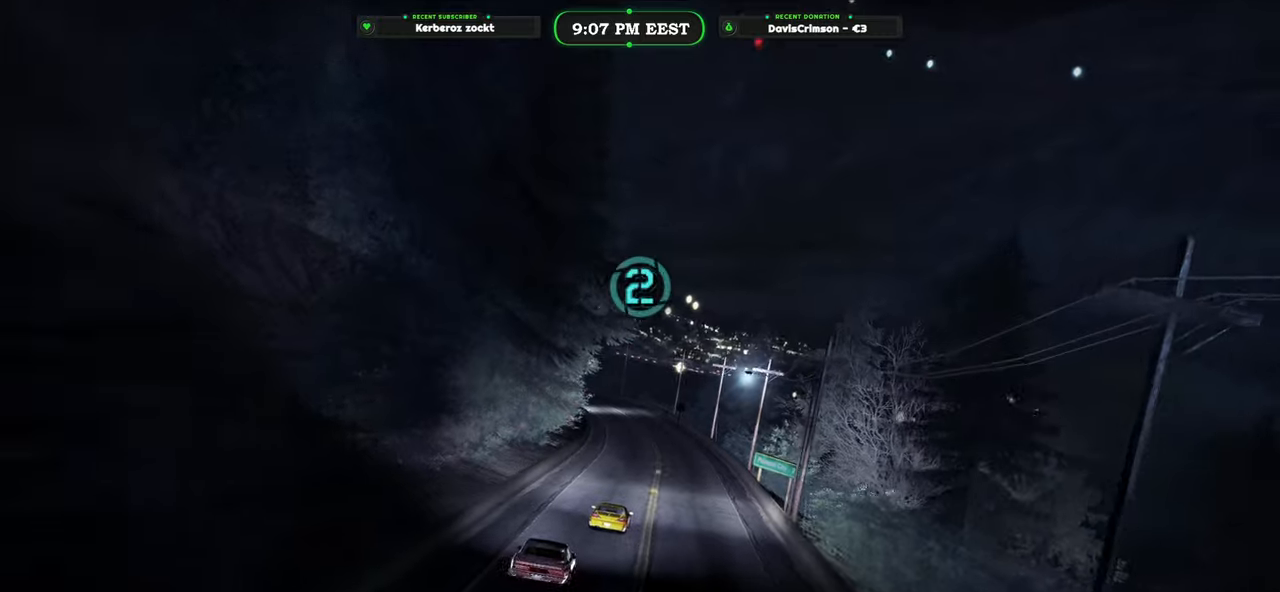
{"buttons": ["R2"], "left_stick": "center", "events": []}
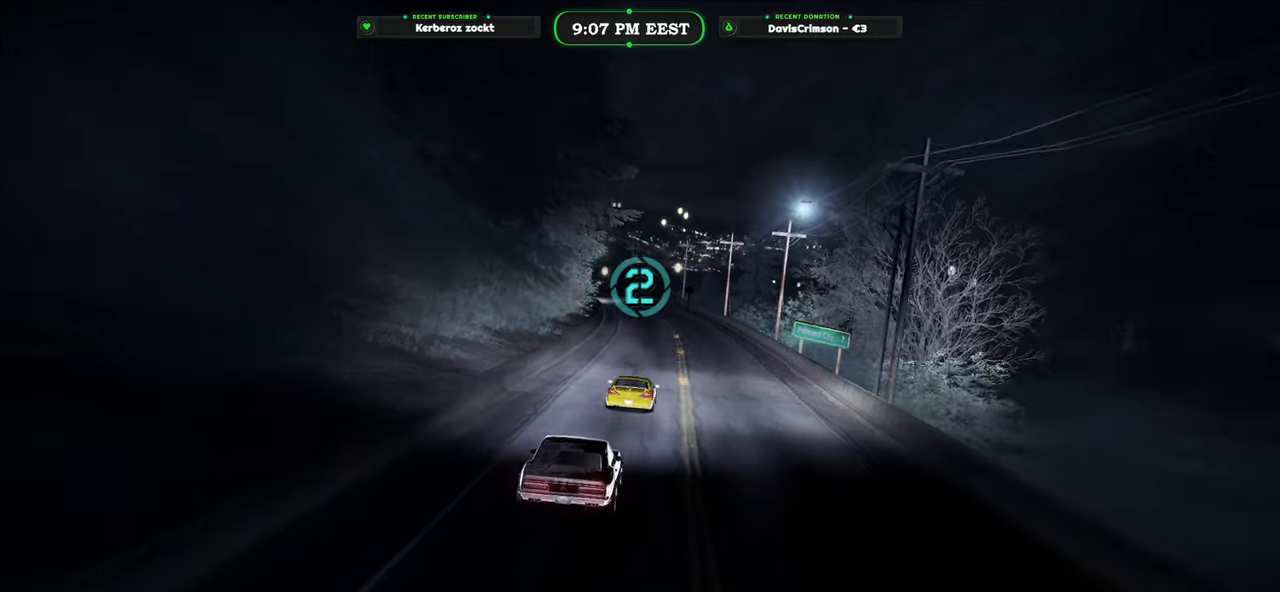
{"buttons": ["R2"], "left_stick": "center", "events": []}
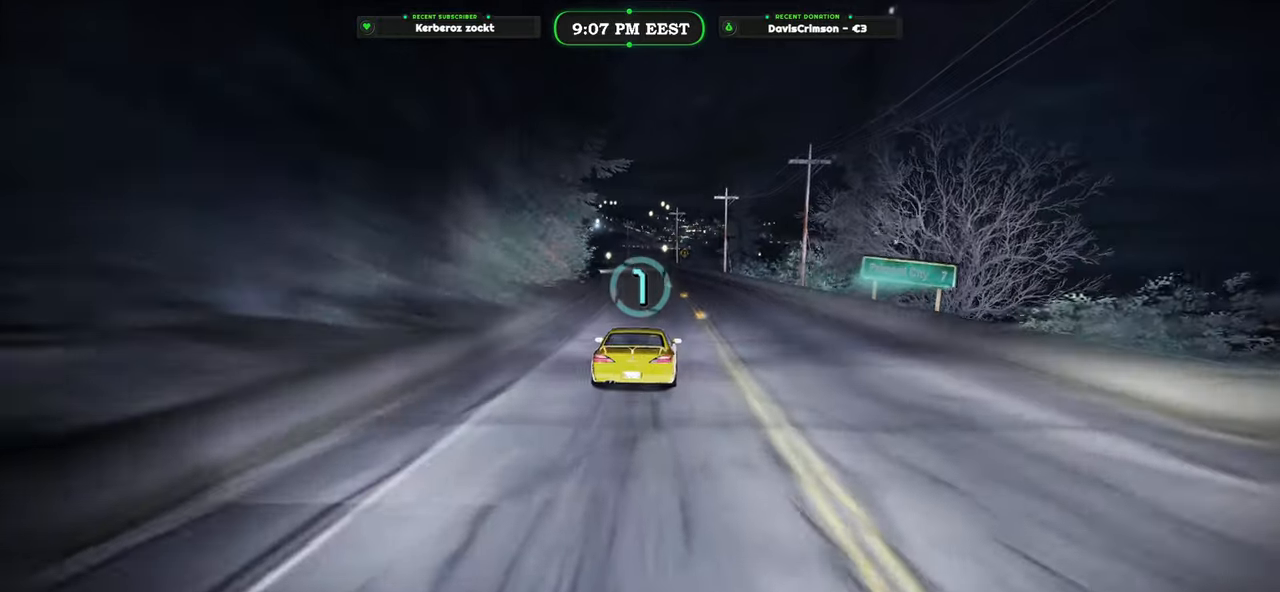
{"buttons": ["R2"], "left_stick": "center", "events": []}
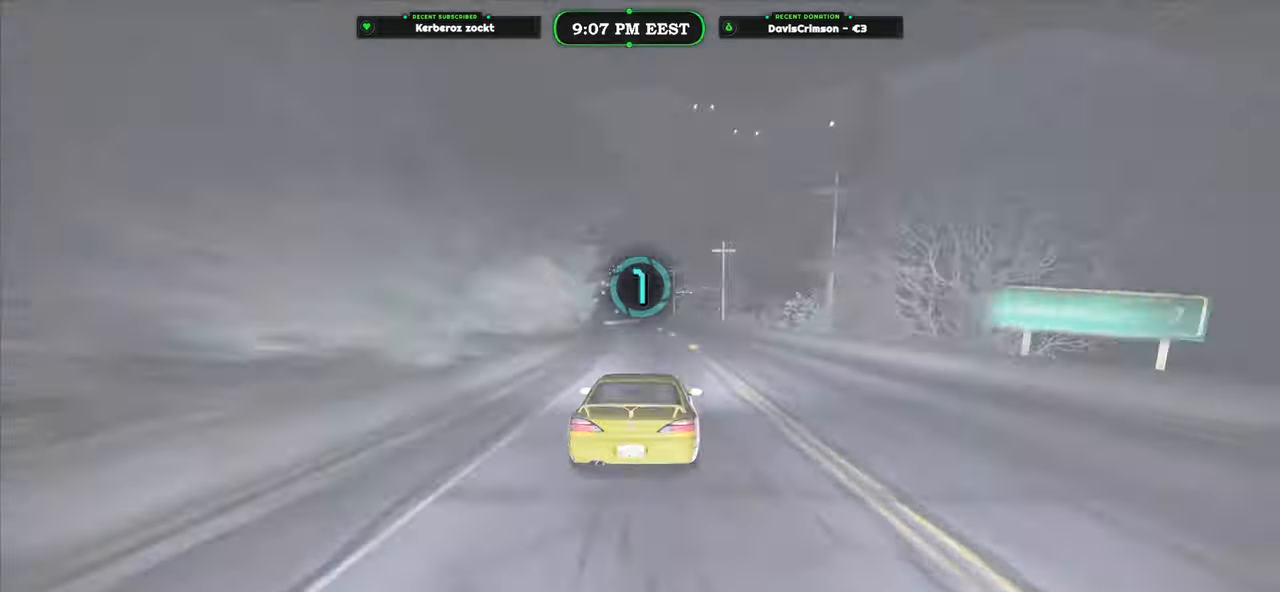
{"buttons": ["R2"], "left_stick": "center", "events": []}
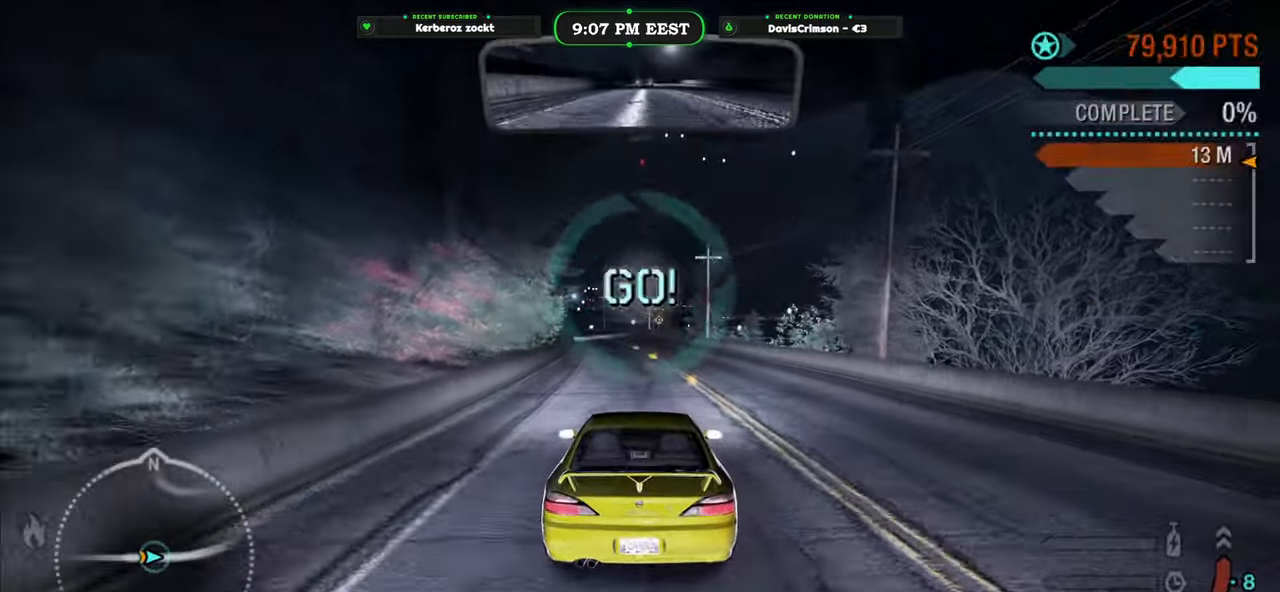
{"buttons": ["R2"], "left_stick": "center", "events": []}
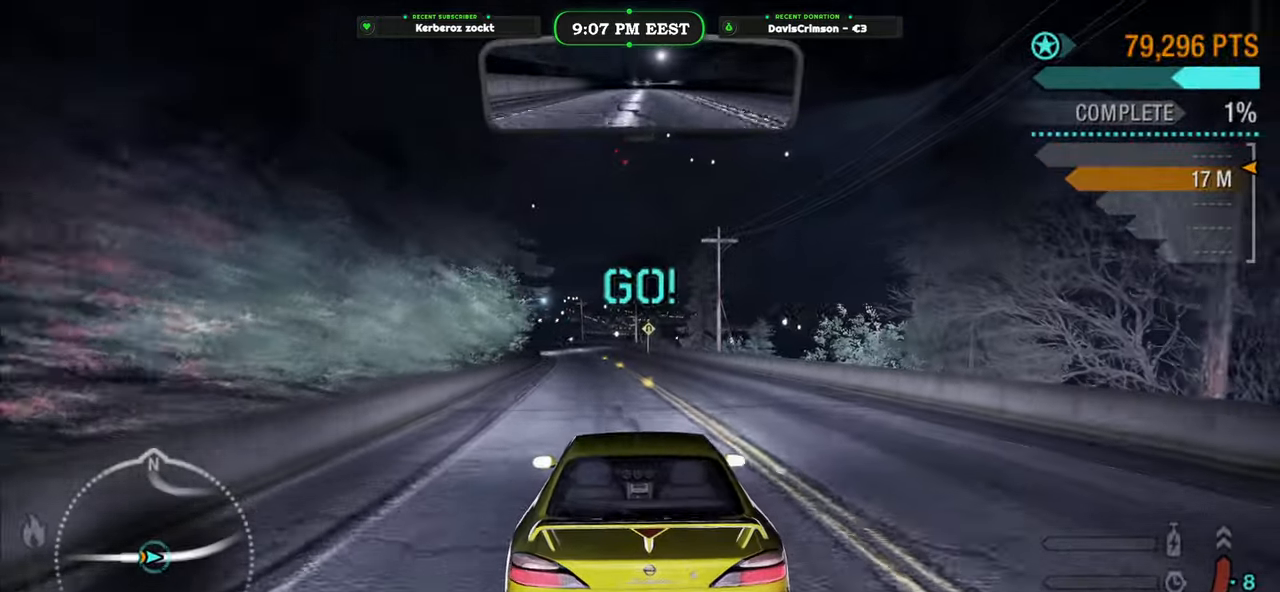
{"buttons": ["R2"], "left_stick": "center", "events": []}
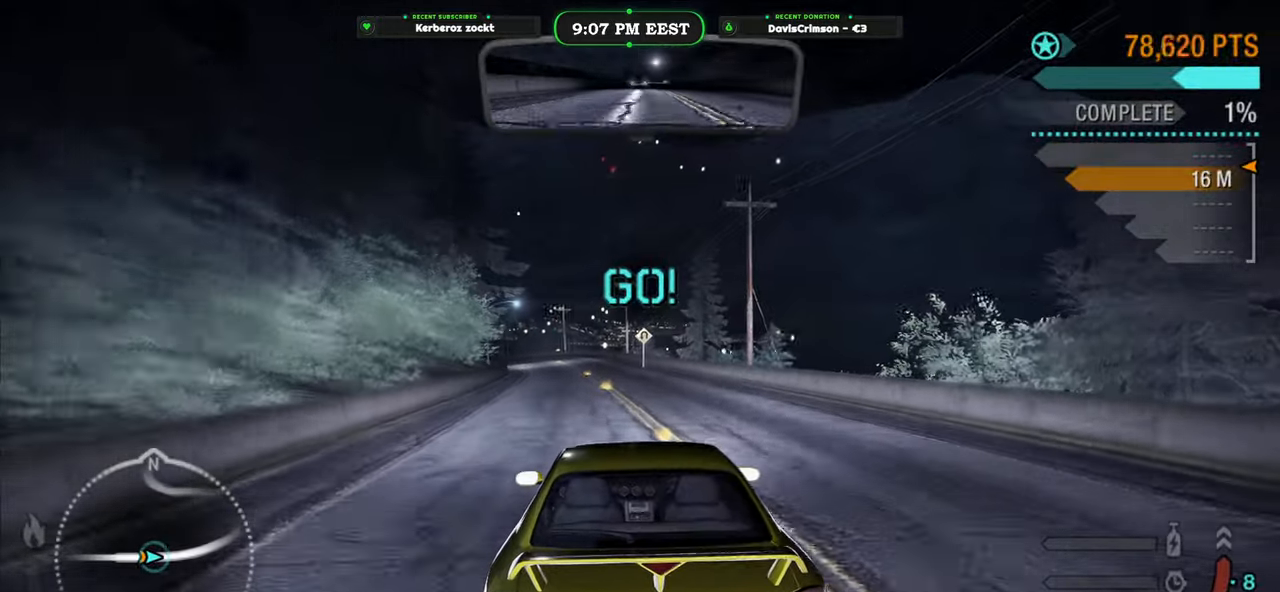
{"buttons": ["R2"], "left_stick": "center", "events": [[383, "left_stick", "left"], [500, "left_stick", "center"]]}
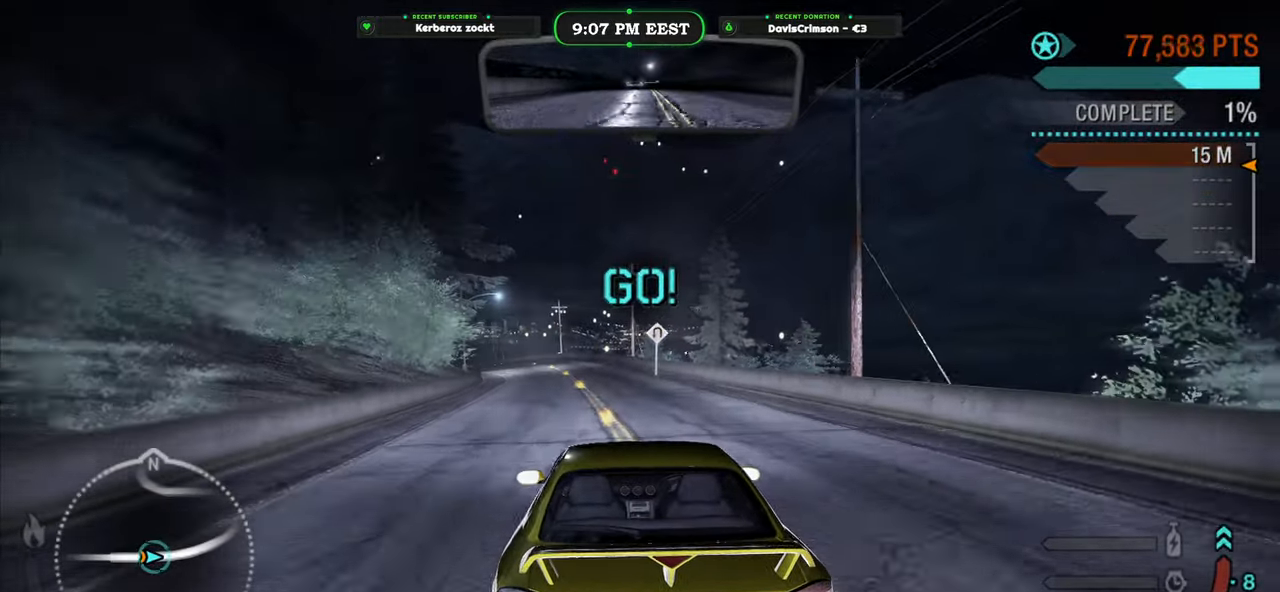
{"buttons": ["R2"], "left_stick": "center", "events": []}
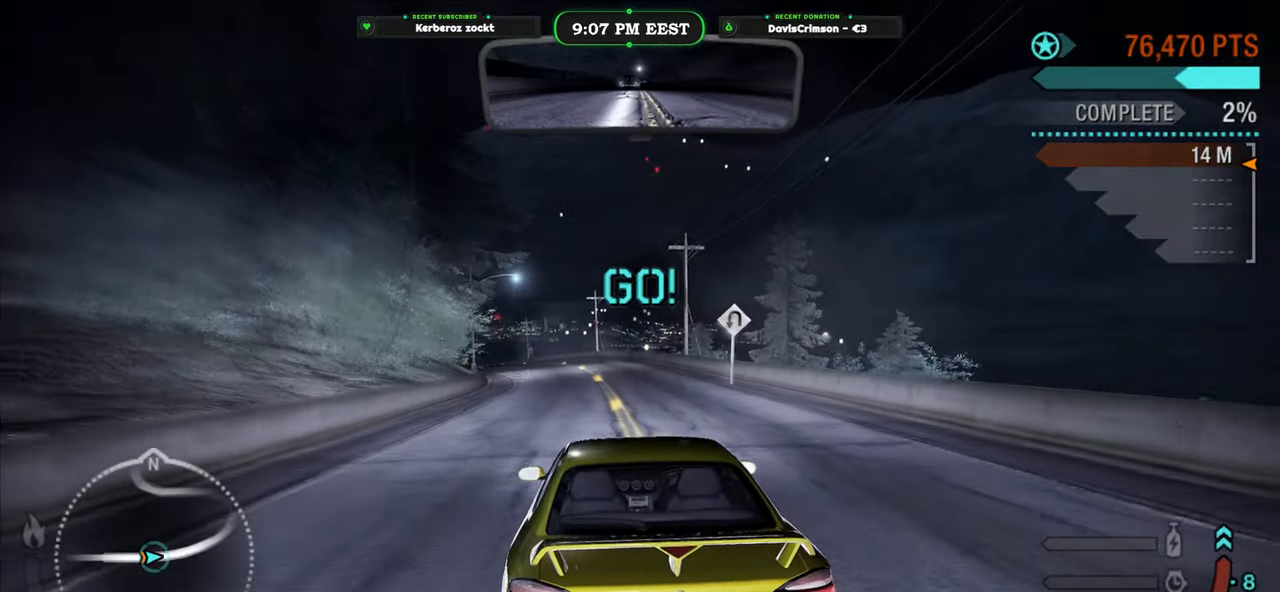
{"buttons": ["R2"], "left_stick": "center", "events": []}
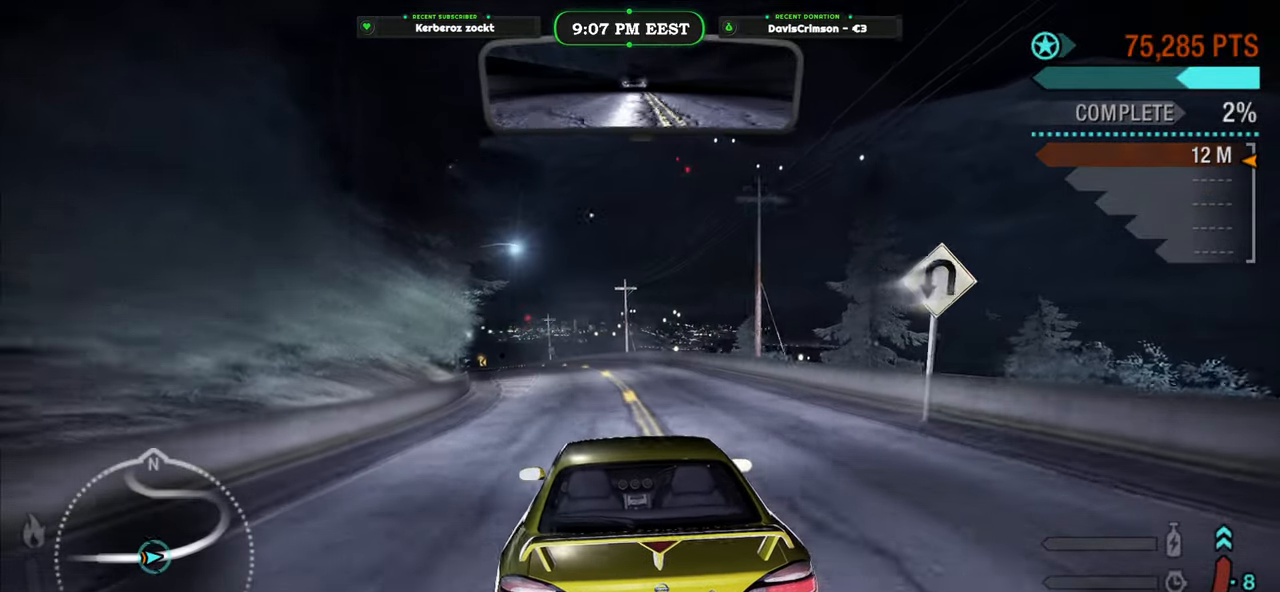
{"buttons": ["R2"], "left_stick": "center", "events": []}
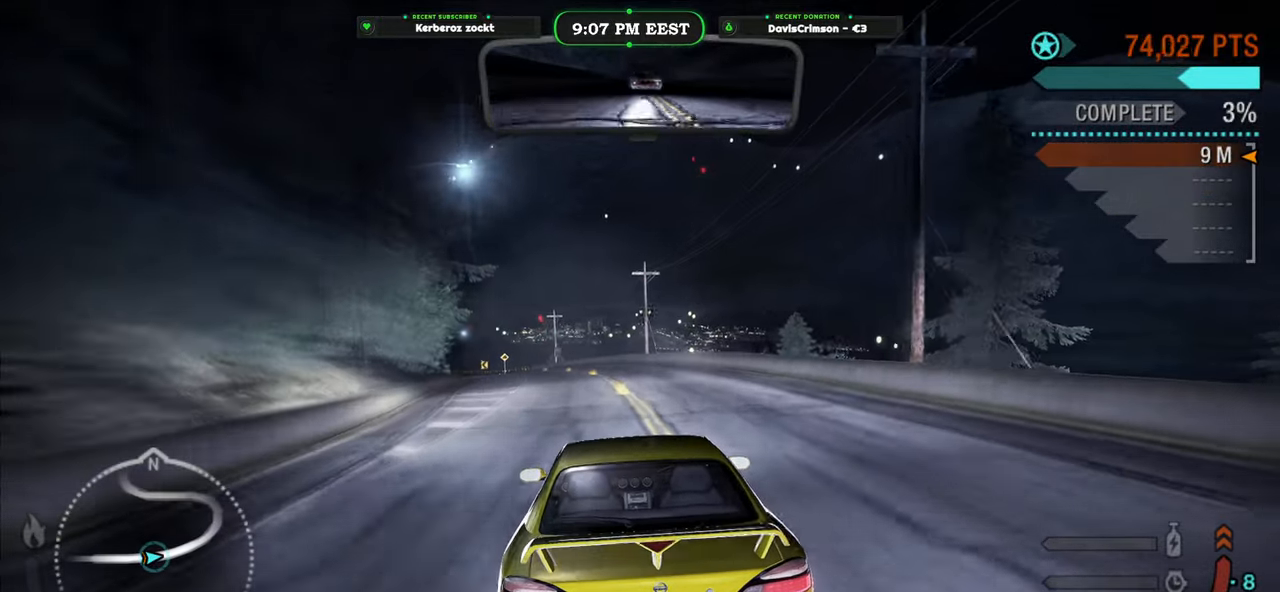
{"buttons": ["R2"], "left_stick": "center", "events": []}